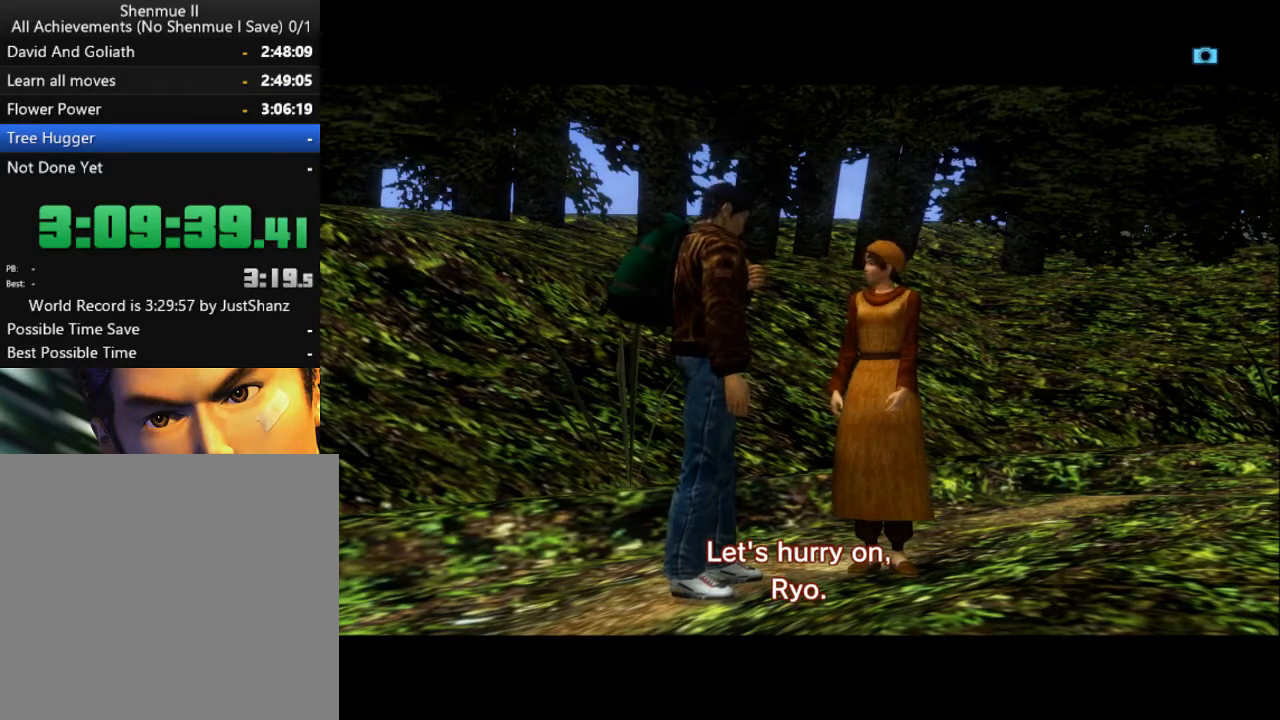
Gameplay with a controller (Xbox layout); each line is a JSON object with the inputs held at the frame after it. "events" lists button and stick changes between this image and that frame as [ms after this image, input, new state], when the widget could be followed in between. Not read: SHARE.
{"buttons": ["L2"], "left_stick": "center", "right_stick": "center", "events": []}
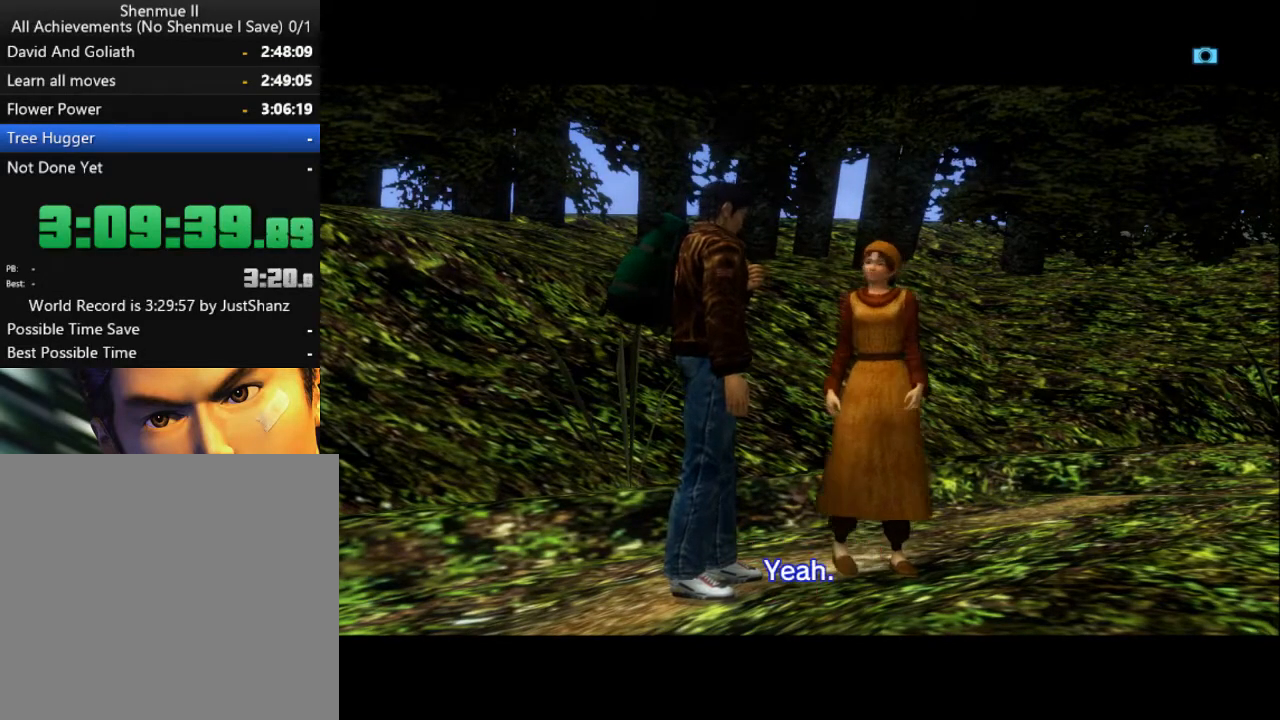
{"buttons": ["L2"], "left_stick": "center", "right_stick": "center", "events": []}
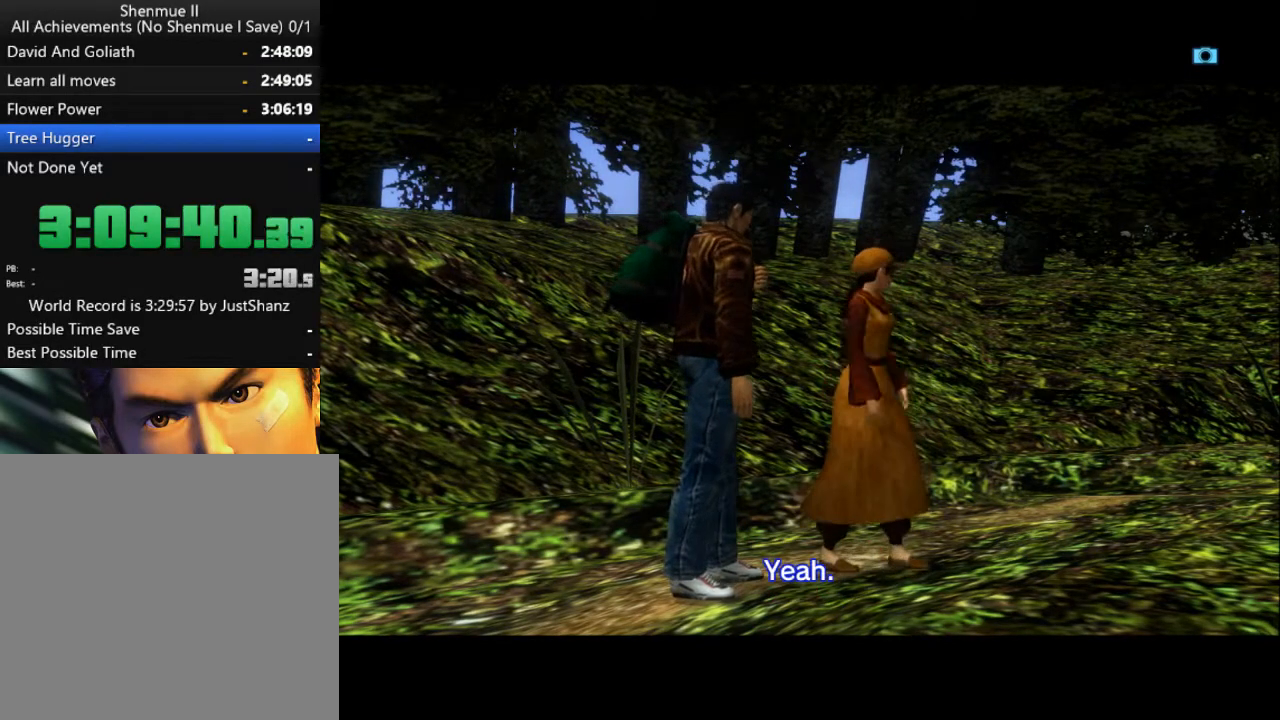
{"buttons": ["L2"], "left_stick": "center", "right_stick": "center", "events": []}
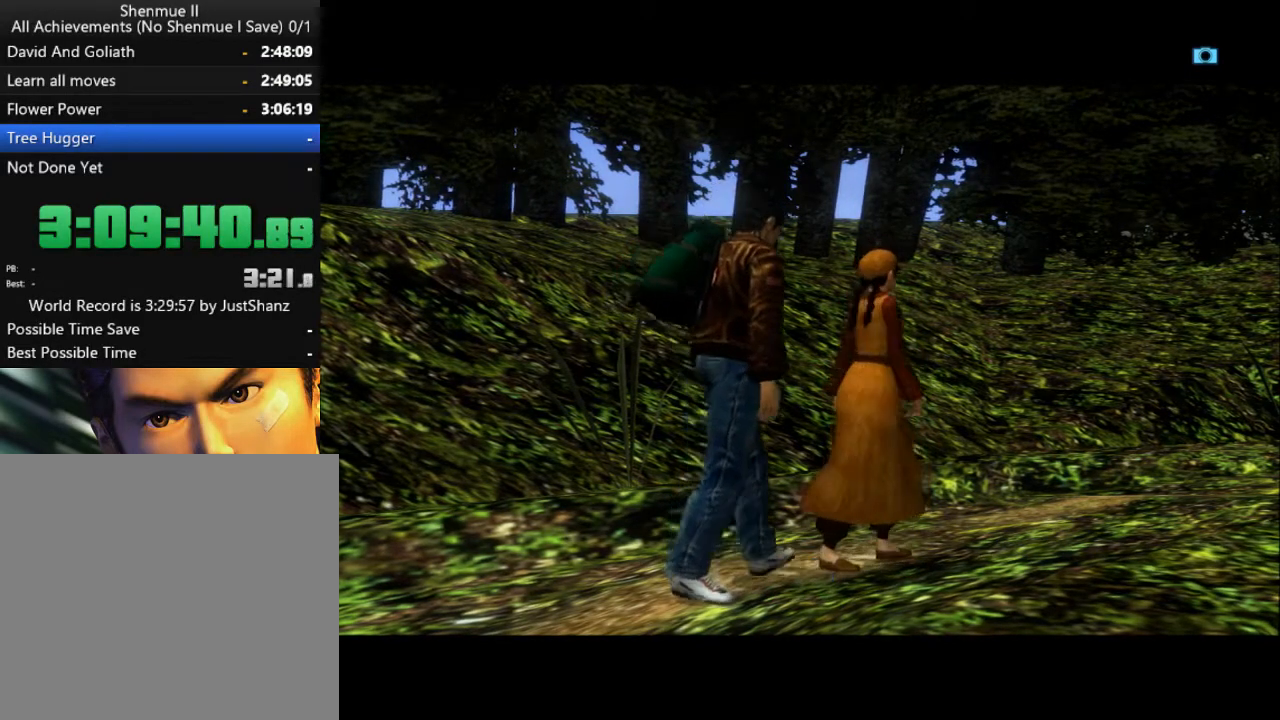
{"buttons": ["L2"], "left_stick": "center", "right_stick": "center", "events": []}
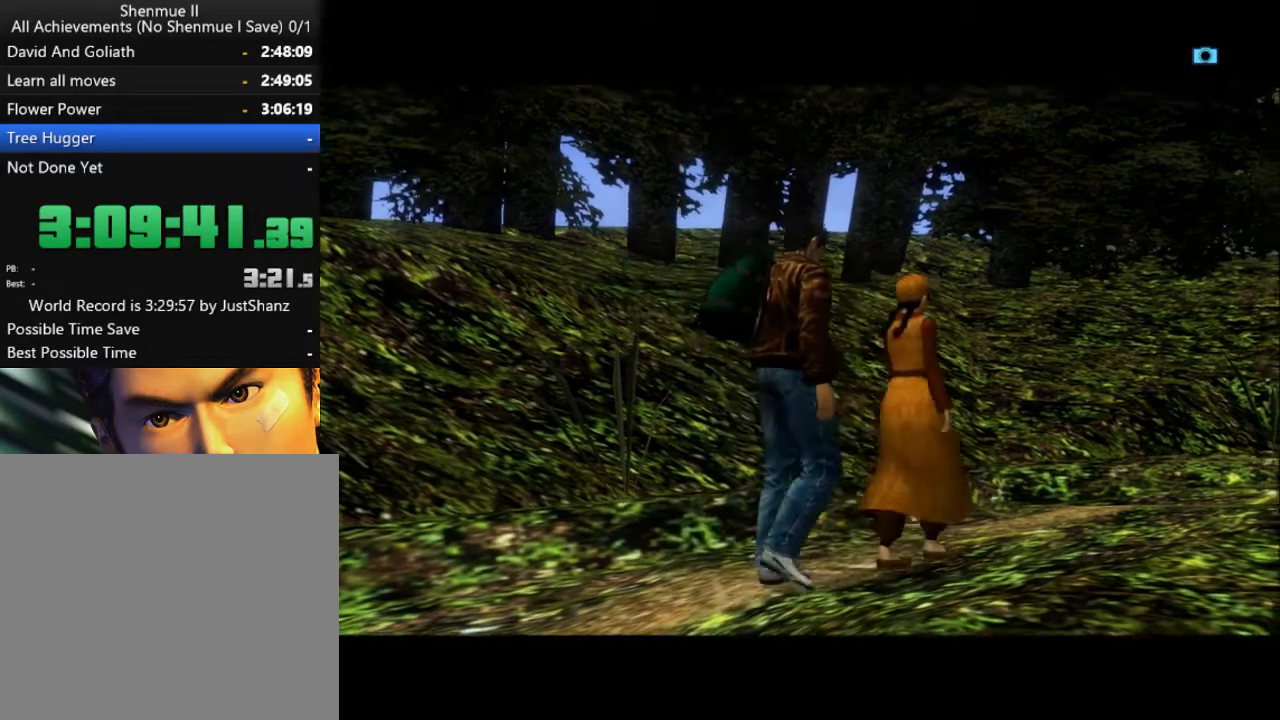
{"buttons": ["L2"], "left_stick": "center", "right_stick": "center", "events": []}
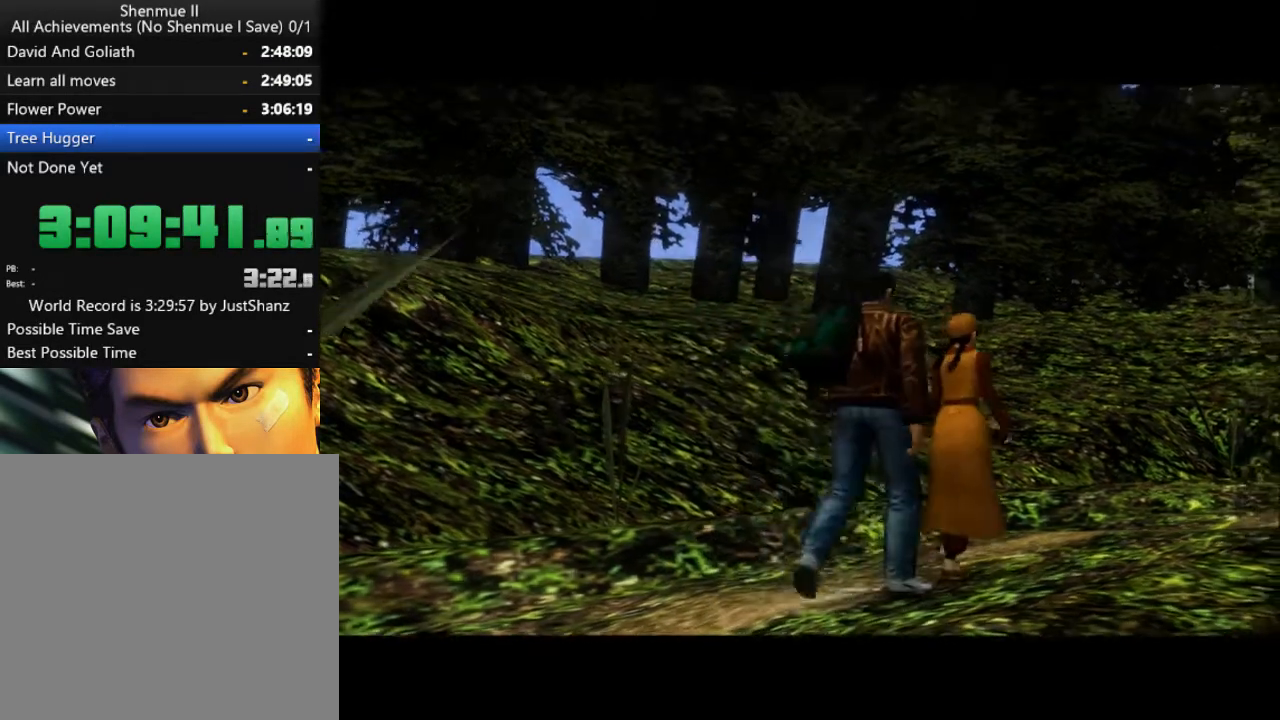
{"buttons": ["L2"], "left_stick": "center", "right_stick": "center", "events": []}
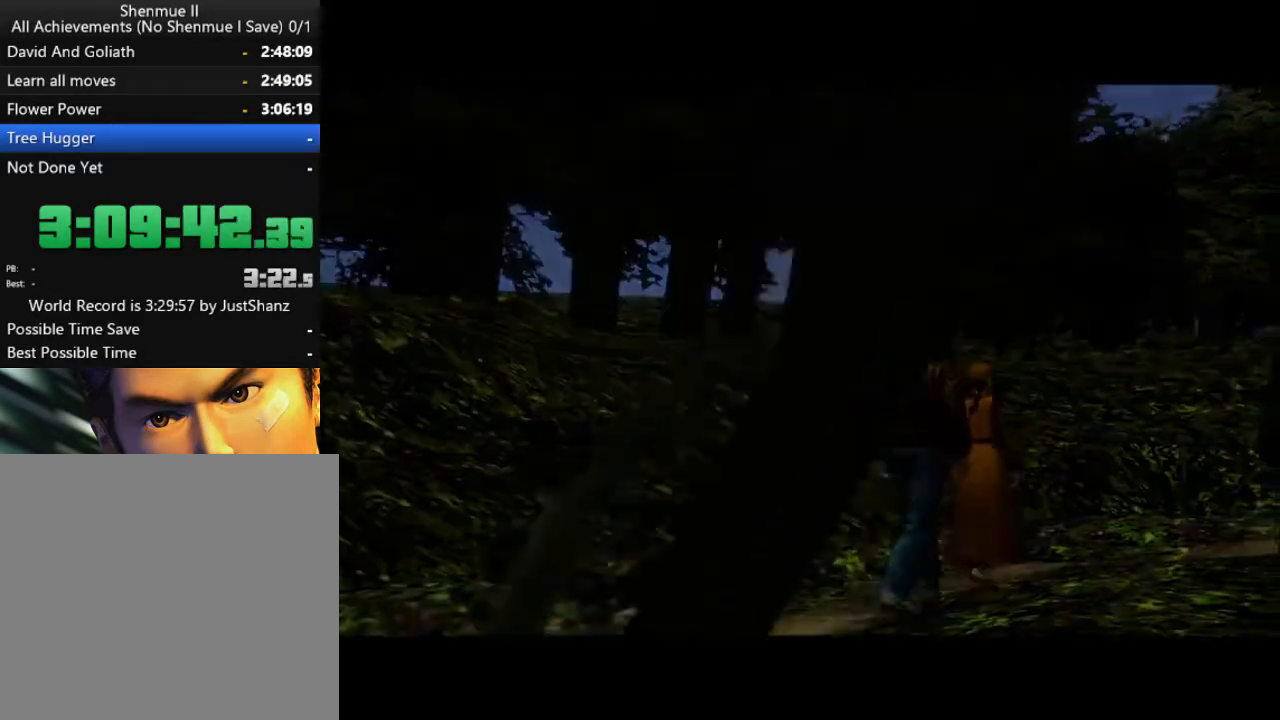
{"buttons": ["L2"], "left_stick": "center", "right_stick": "center", "events": []}
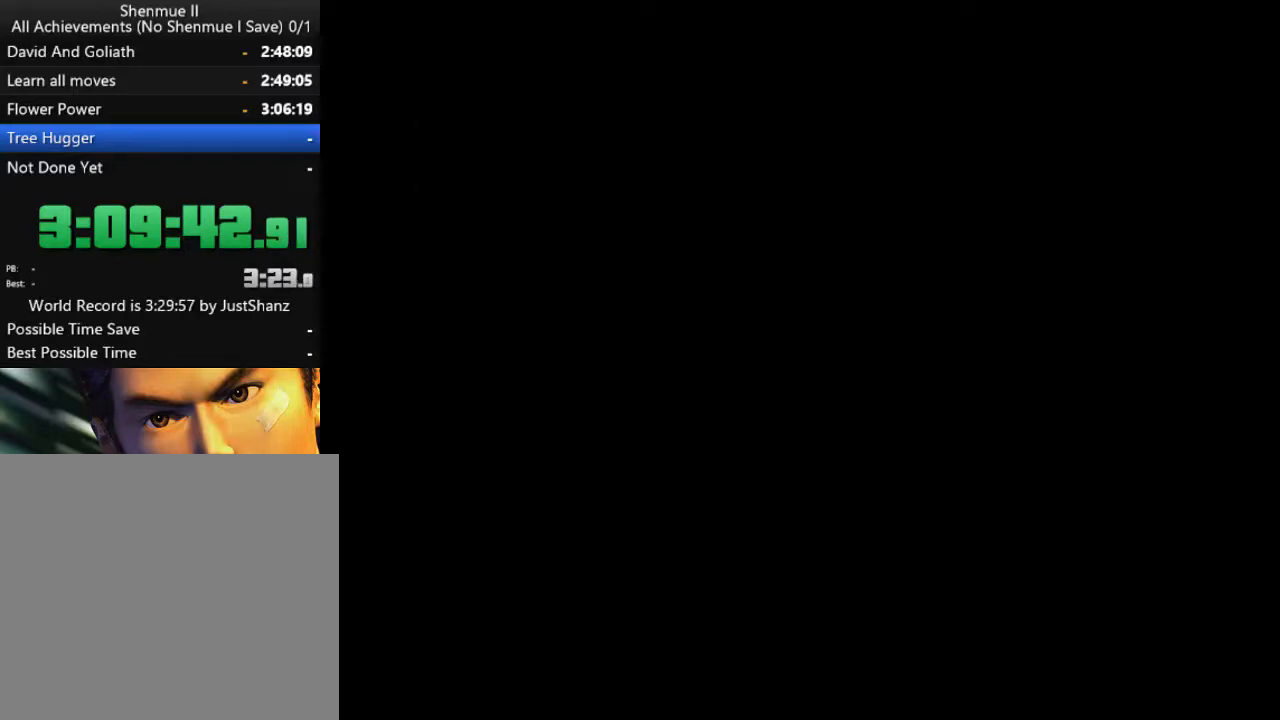
{"buttons": ["L2"], "left_stick": "center", "right_stick": "center", "events": [[400, "B", "down"], [467, "B", "up"]]}
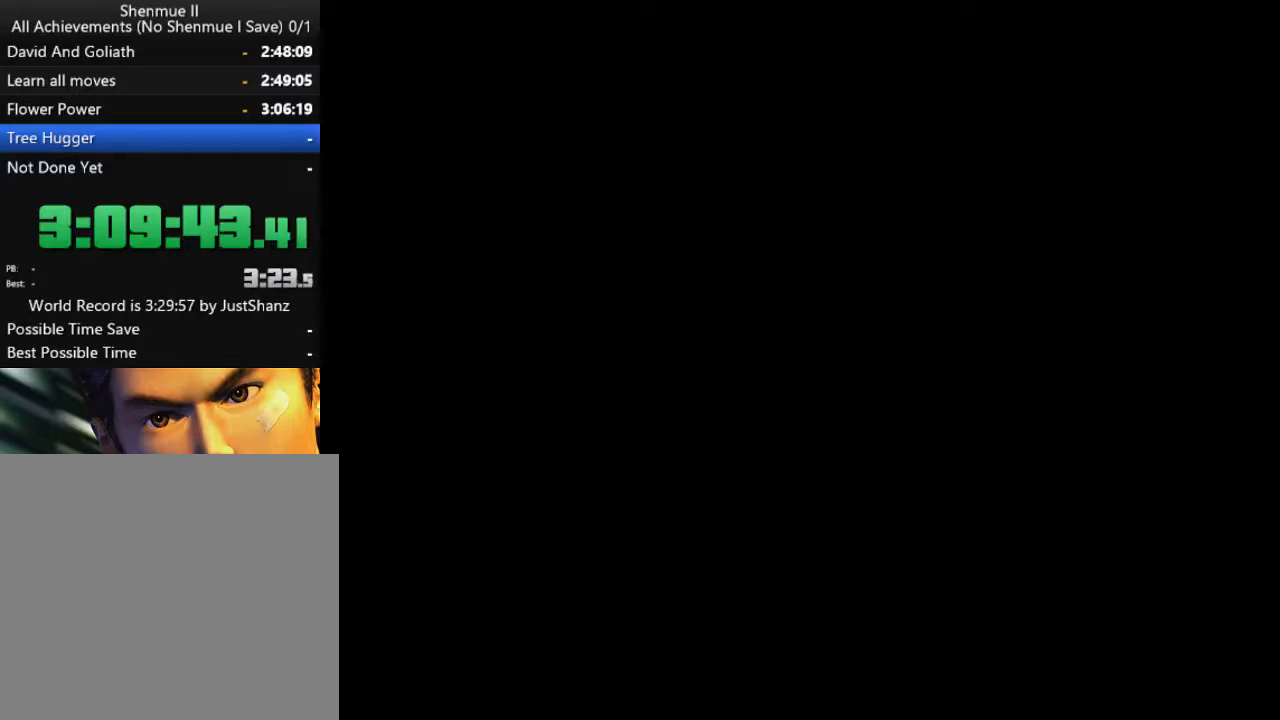
{"buttons": ["L2"], "left_stick": "center", "right_stick": "center", "events": [[67, "B", "down"], [167, "B", "up"], [233, "B", "down"], [300, "B", "up"], [367, "B", "down"], [433, "B", "up"]]}
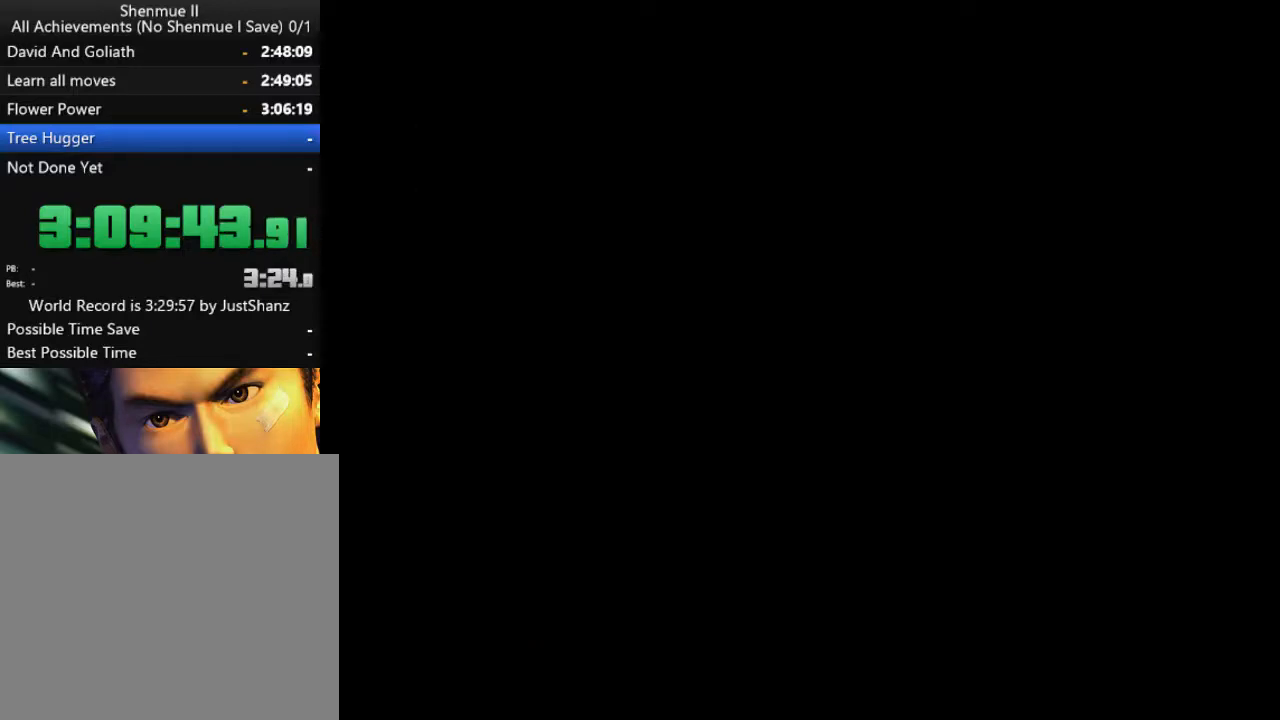
{"buttons": ["B", "L2"], "left_stick": "center", "right_stick": "center", "events": [[33, "B", "down"], [100, "B", "up"], [167, "B", "down"], [267, "B", "up"], [333, "B", "down"], [433, "B", "up"], [500, "B", "down"]]}
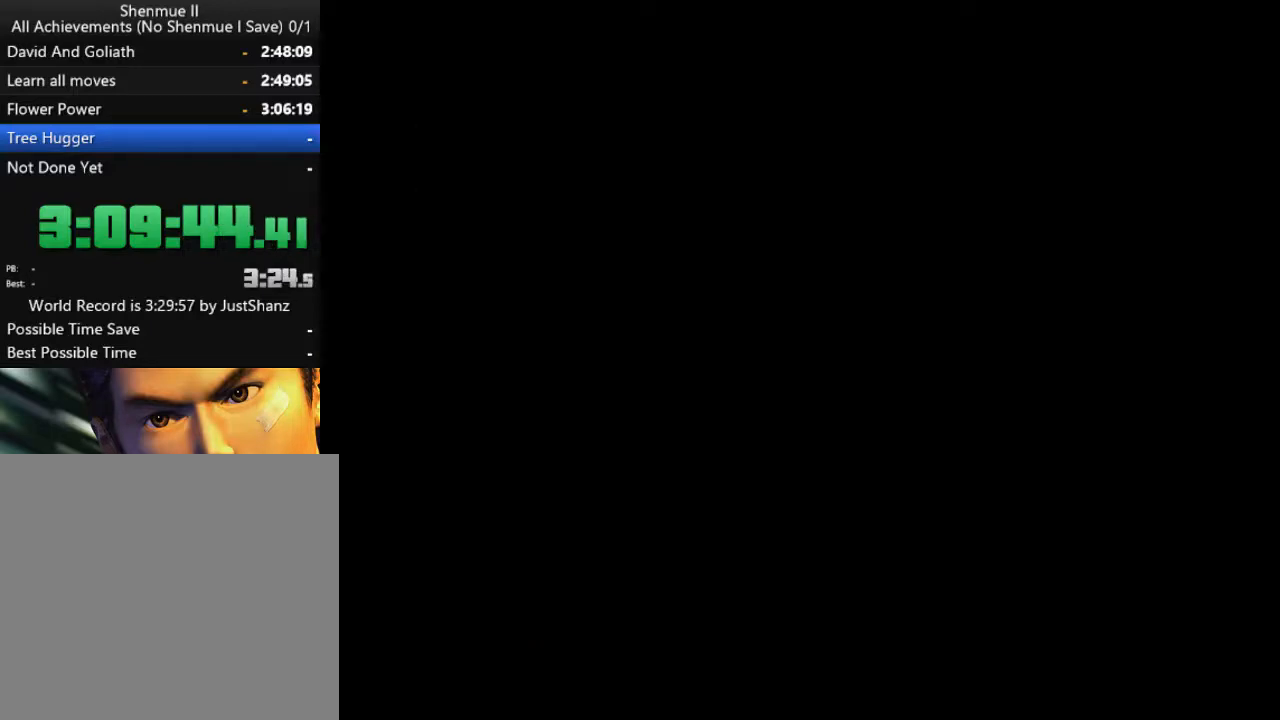
{"buttons": ["B", "L2"], "left_stick": "center", "right_stick": "center", "events": [[67, "B", "up"], [167, "B", "down"], [233, "B", "up"], [333, "B", "down"], [400, "B", "up"], [467, "B", "down"]]}
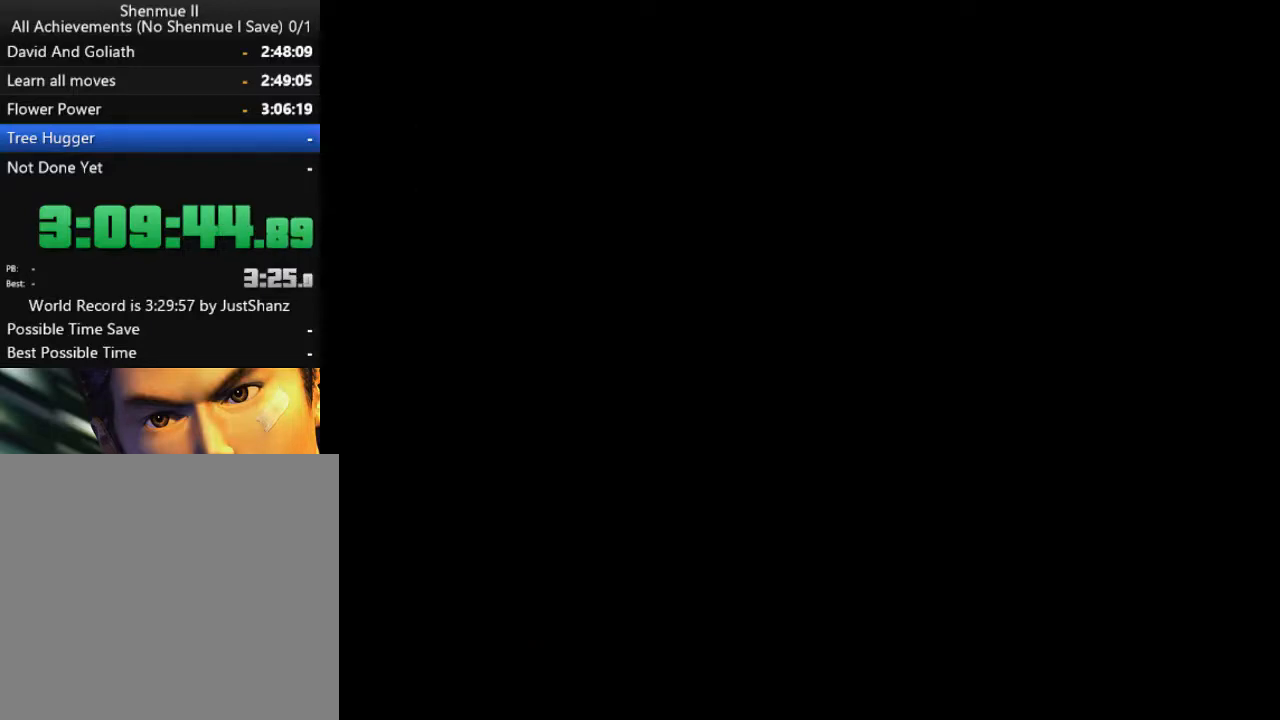
{"buttons": ["B", "L2"], "left_stick": "center", "right_stick": "center", "events": [[33, "B", "up"], [100, "B", "down"], [267, "B", "up"], [300, "B", "down"], [400, "B", "up"], [467, "B", "down"]]}
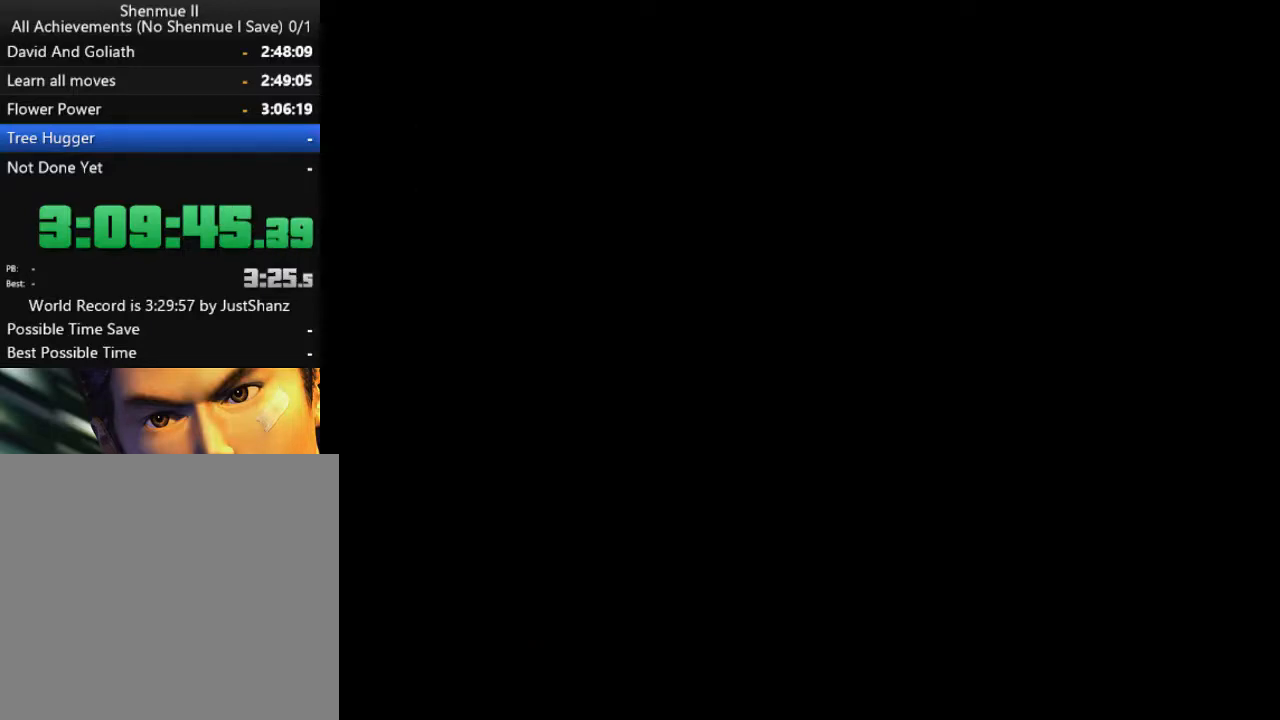
{"buttons": ["B", "L2"], "left_stick": "center", "right_stick": "center", "events": [[67, "B", "up"], [133, "B", "down"], [233, "B", "up"], [300, "B", "down"], [400, "B", "up"], [467, "B", "down"]]}
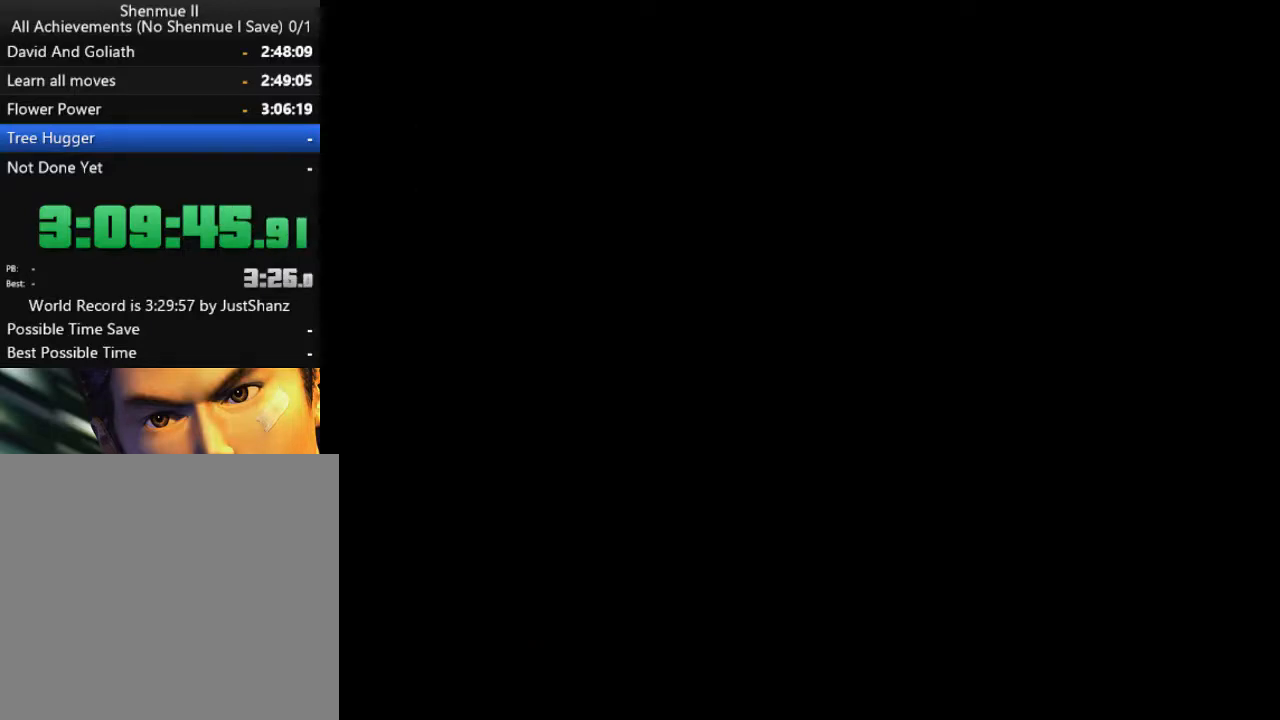
{"buttons": ["L2"], "left_stick": "center", "right_stick": "center", "events": [[67, "B", "up"], [167, "B", "down"], [267, "B", "up"], [333, "B", "down"], [433, "B", "up"]]}
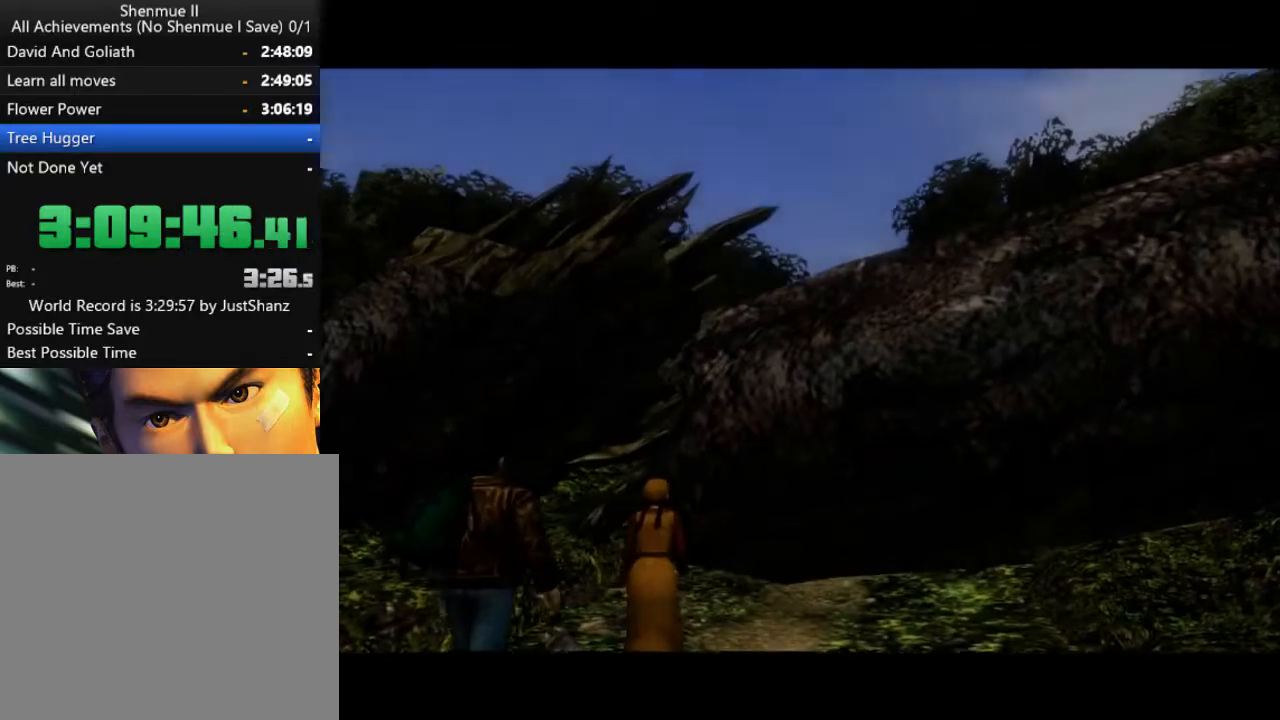
{"buttons": ["B", "L2"], "left_stick": "center", "right_stick": "center", "events": [[33, "B", "down"], [100, "B", "up"], [233, "B", "down"], [300, "B", "up"], [367, "B", "down"], [467, "B", "up"], [500, "B", "down"]]}
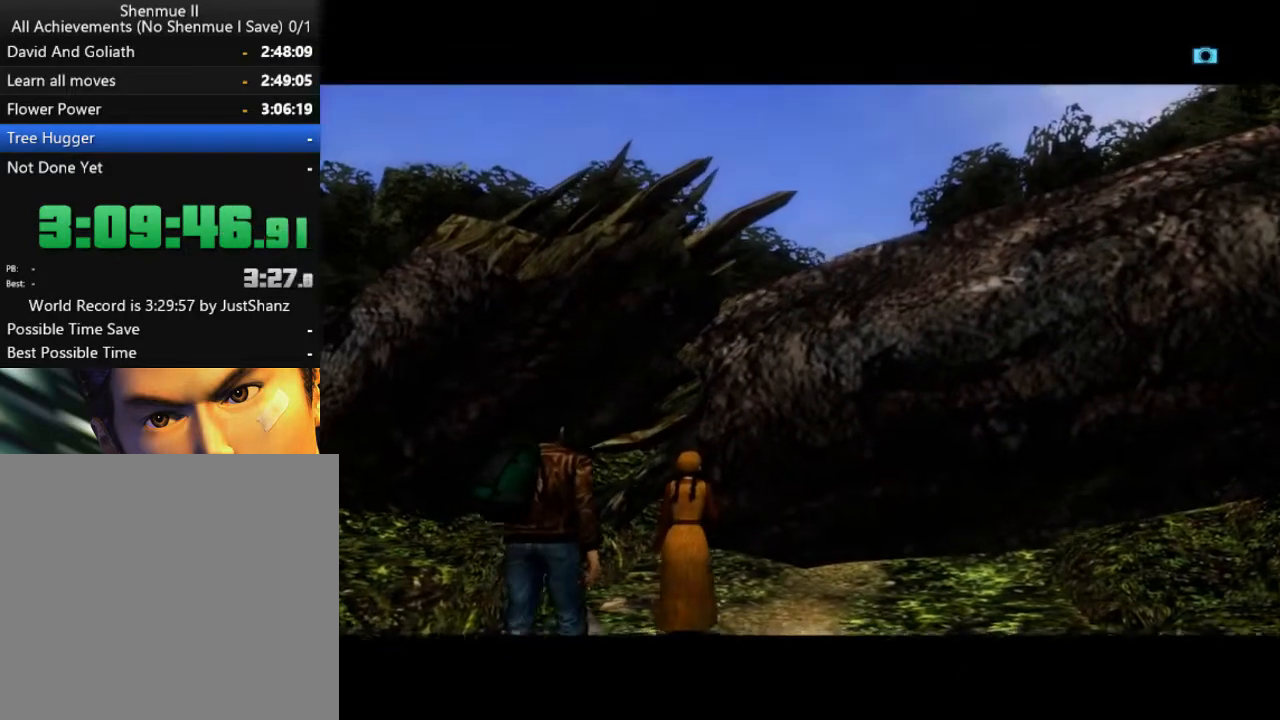
{"buttons": ["L2"], "left_stick": "center", "right_stick": "center", "events": [[133, "B", "up"], [200, "B", "down"], [300, "B", "up"], [367, "B", "down"], [467, "B", "up"]]}
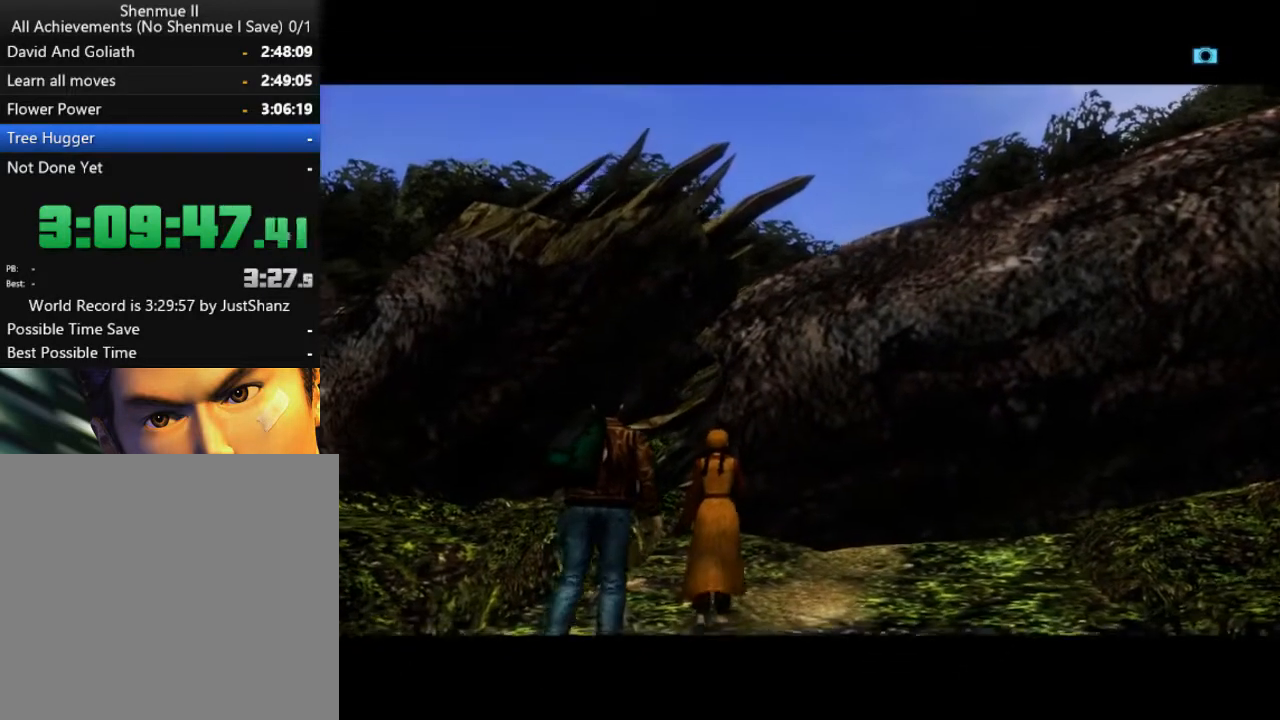
{"buttons": ["L2"], "left_stick": "center", "right_stick": "center", "events": [[33, "B", "down"], [133, "B", "up"], [233, "B", "down"], [333, "B", "up"], [400, "B", "down"], [500, "B", "up"]]}
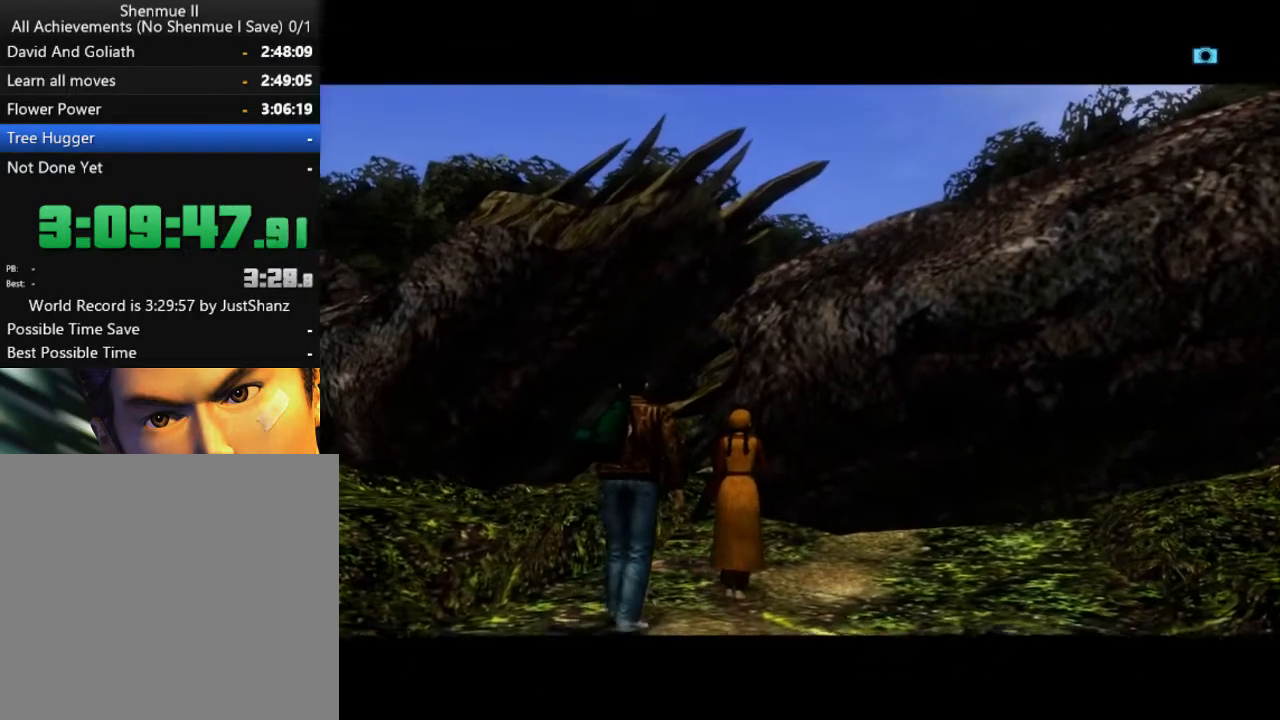
{"buttons": ["L2"], "left_stick": "center", "right_stick": "center", "events": [[100, "B", "down"], [167, "B", "up"], [267, "B", "down"], [333, "B", "up"], [400, "B", "down"], [500, "B", "up"]]}
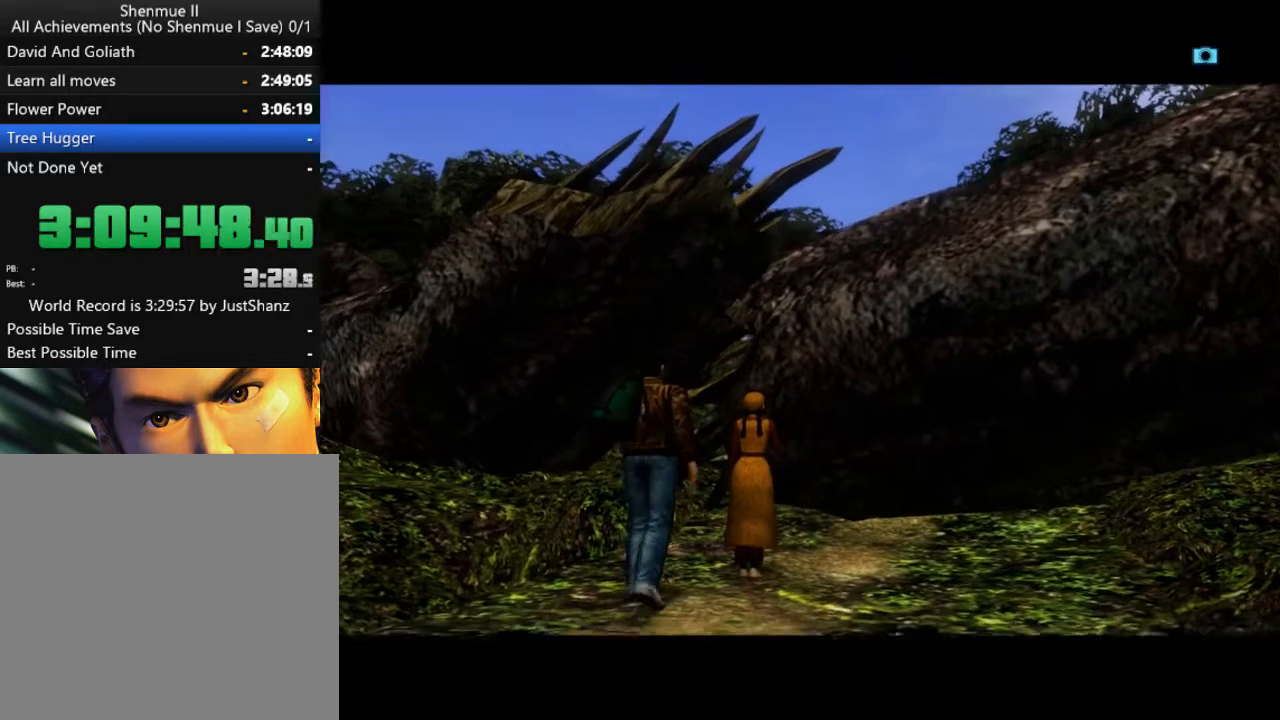
{"buttons": ["L2"], "left_stick": "center", "right_stick": "center", "events": [[67, "B", "down"], [133, "B", "up"], [267, "B", "down"], [333, "B", "up"], [400, "B", "down"], [500, "B", "up"]]}
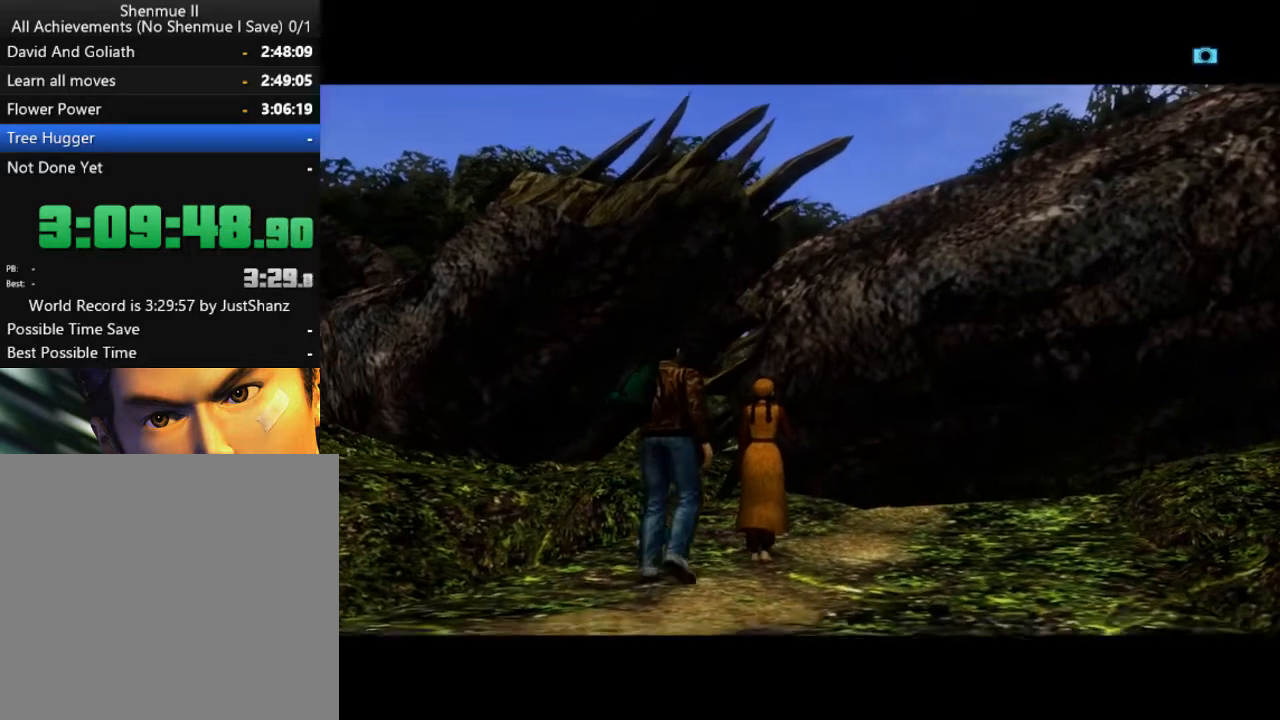
{"buttons": ["L2"], "left_stick": "center", "right_stick": "center", "events": [[100, "B", "down"], [167, "B", "up"], [267, "B", "down"], [333, "B", "up"], [400, "B", "down"], [500, "B", "up"]]}
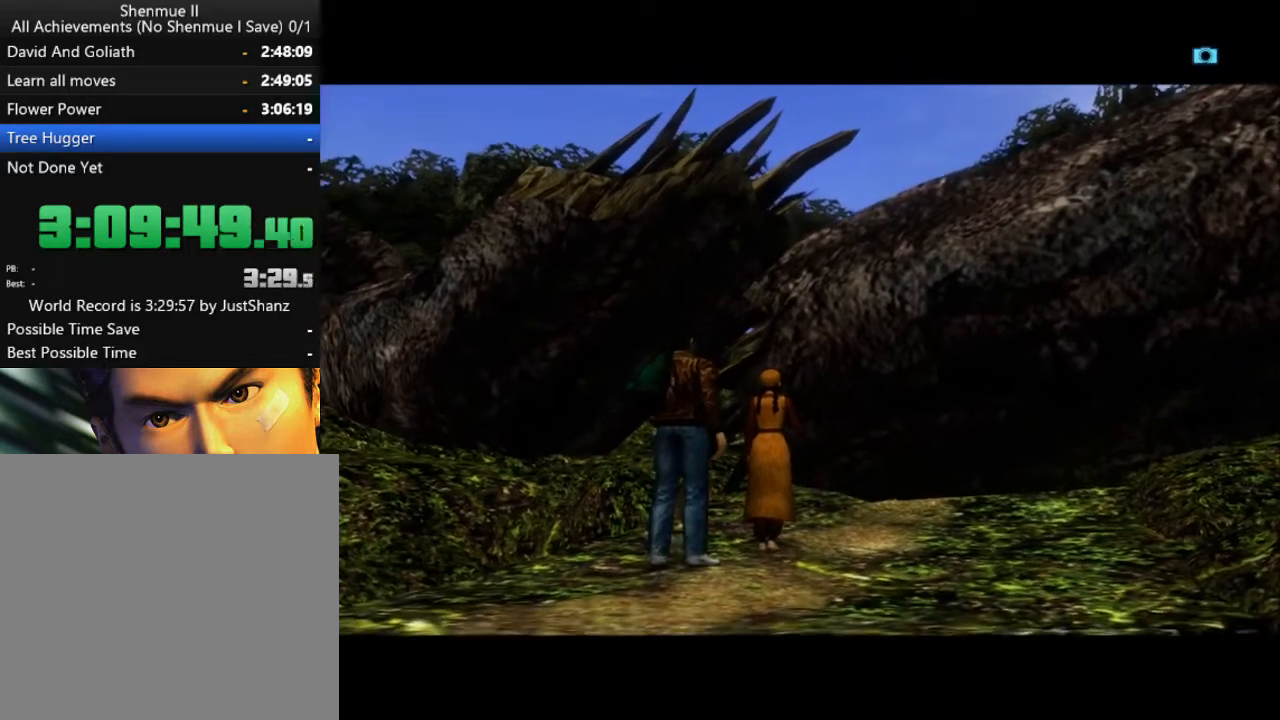
{"buttons": ["L2"], "left_stick": "center", "right_stick": "center", "events": [[67, "B", "down"], [133, "B", "up"], [233, "B", "down"], [333, "B", "up"], [400, "B", "down"], [500, "B", "up"]]}
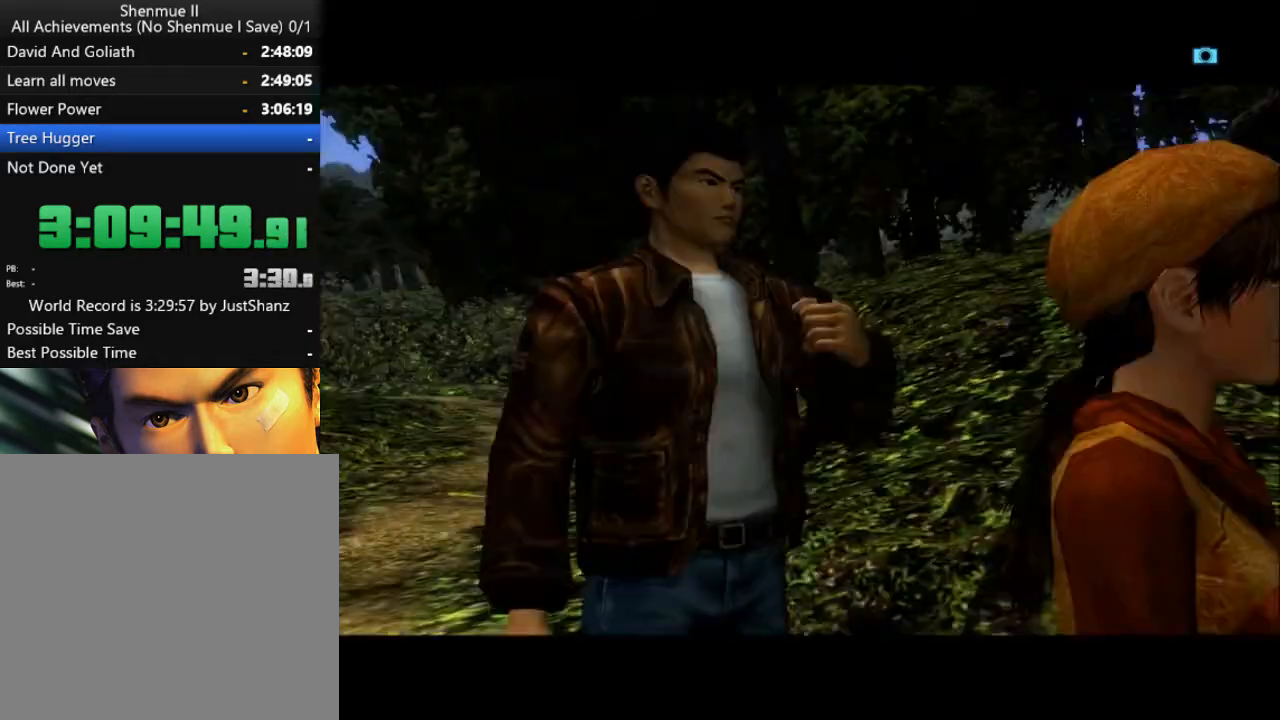
{"buttons": ["B", "L2"], "left_stick": "center", "right_stick": "center", "events": [[67, "B", "down"], [167, "B", "up"], [267, "B", "down"], [367, "B", "up"], [433, "B", "down"]]}
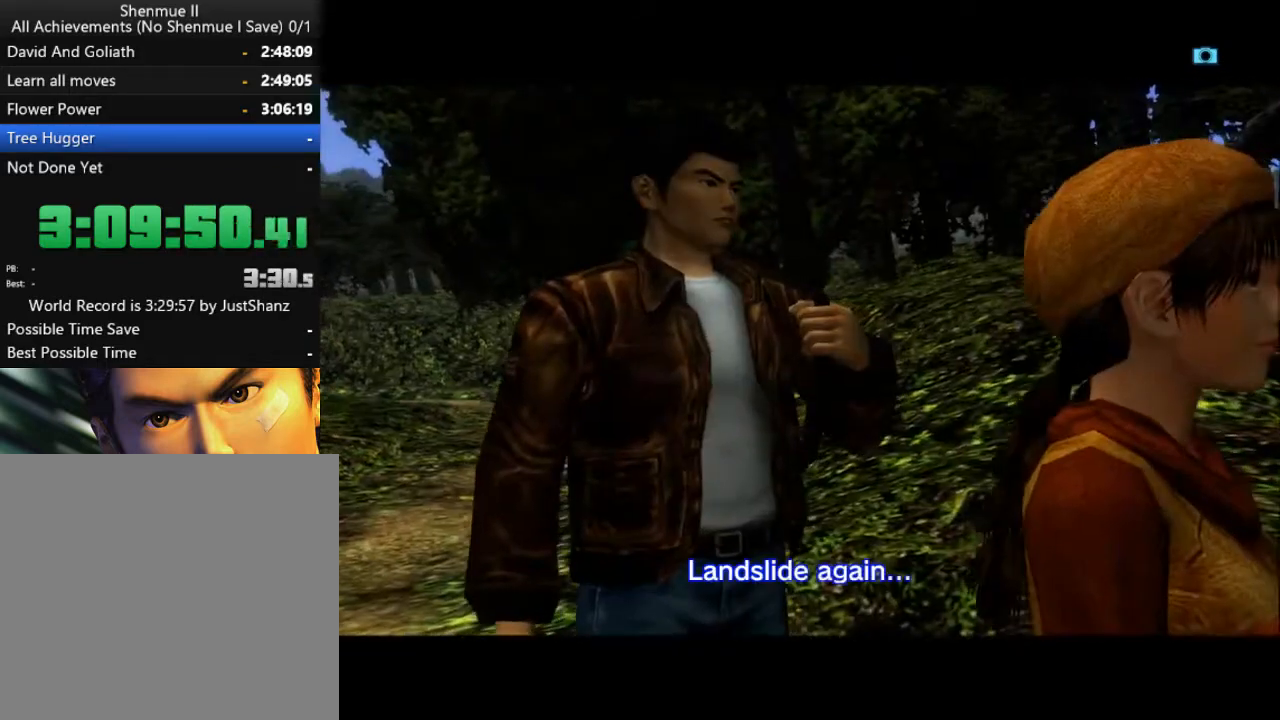
{"buttons": ["B", "L2"], "left_stick": "center", "right_stick": "center", "events": [[33, "B", "up"], [133, "B", "down"], [233, "B", "up"], [333, "B", "down"], [433, "B", "up"], [500, "B", "down"]]}
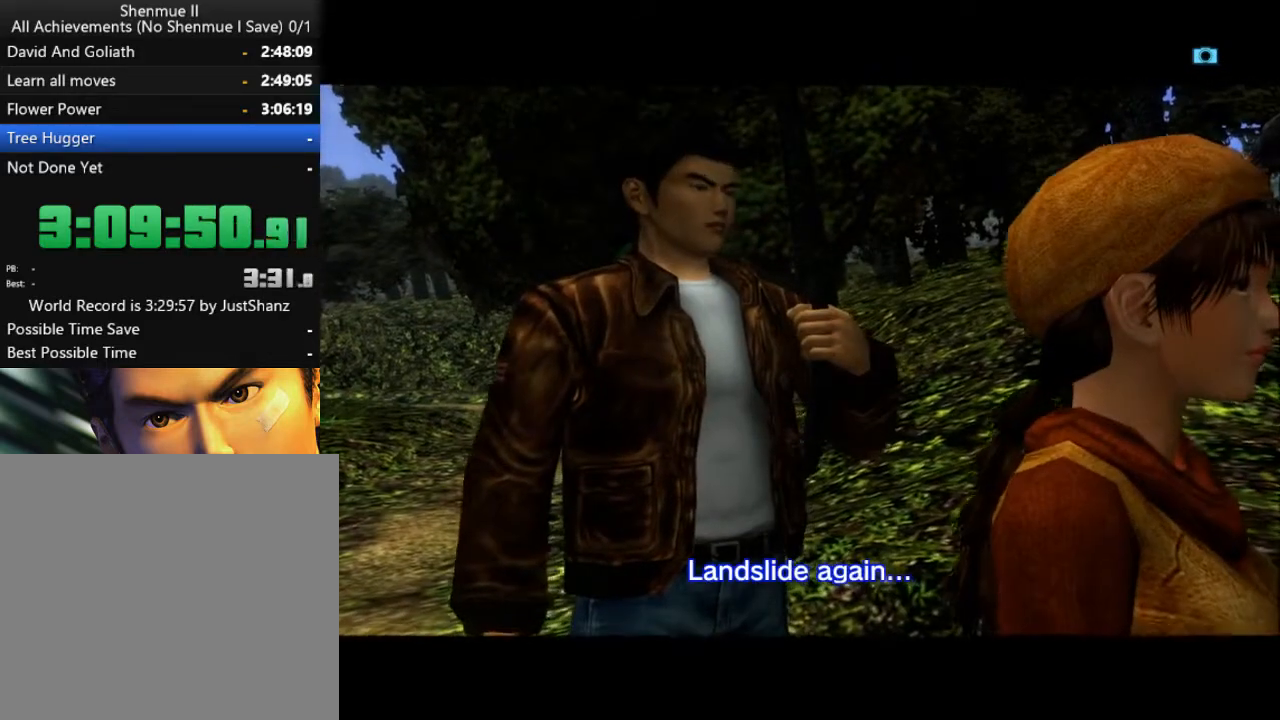
{"buttons": [], "left_stick": "center", "right_stick": "center", "events": [[100, "B", "up"], [167, "B", "down"], [300, "B", "up"], [367, "B", "down"], [467, "B", "up"], [500, "L2", "up"]]}
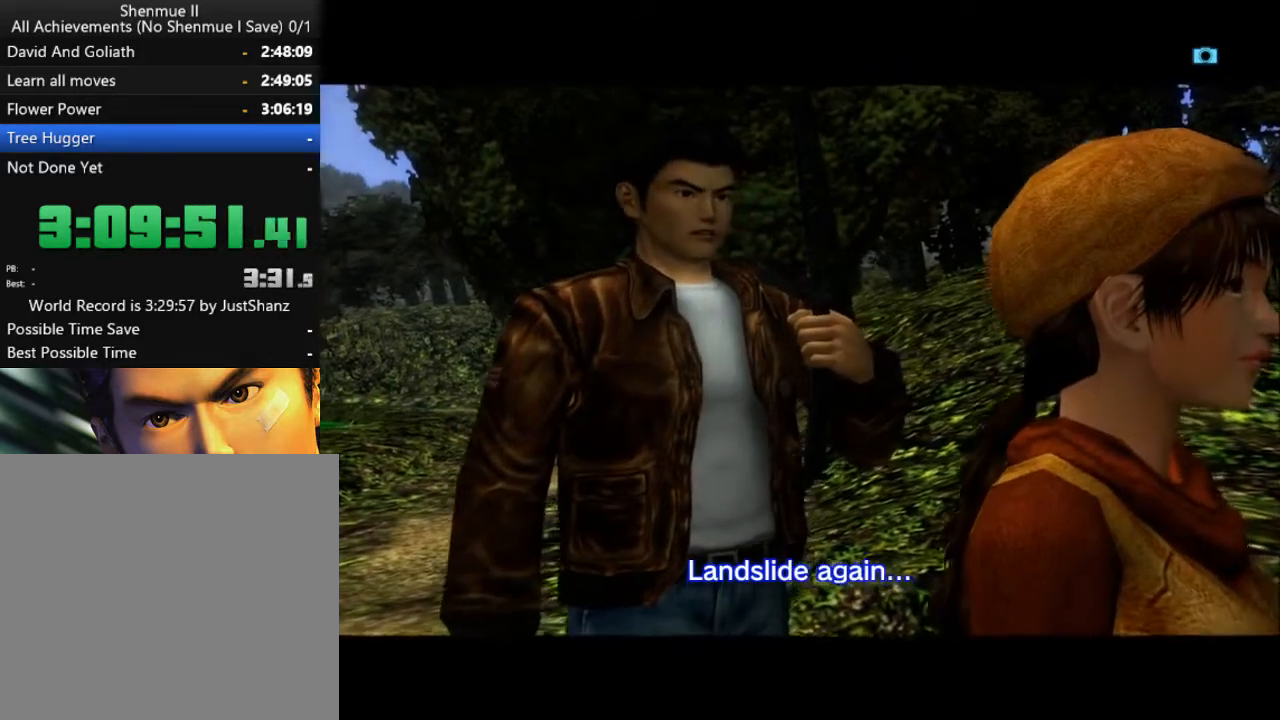
{"buttons": [], "left_stick": "center", "right_stick": "center", "events": [[33, "B", "down"], [100, "B", "up"], [233, "B", "down"], [300, "B", "up"], [367, "B", "down"], [467, "B", "up"]]}
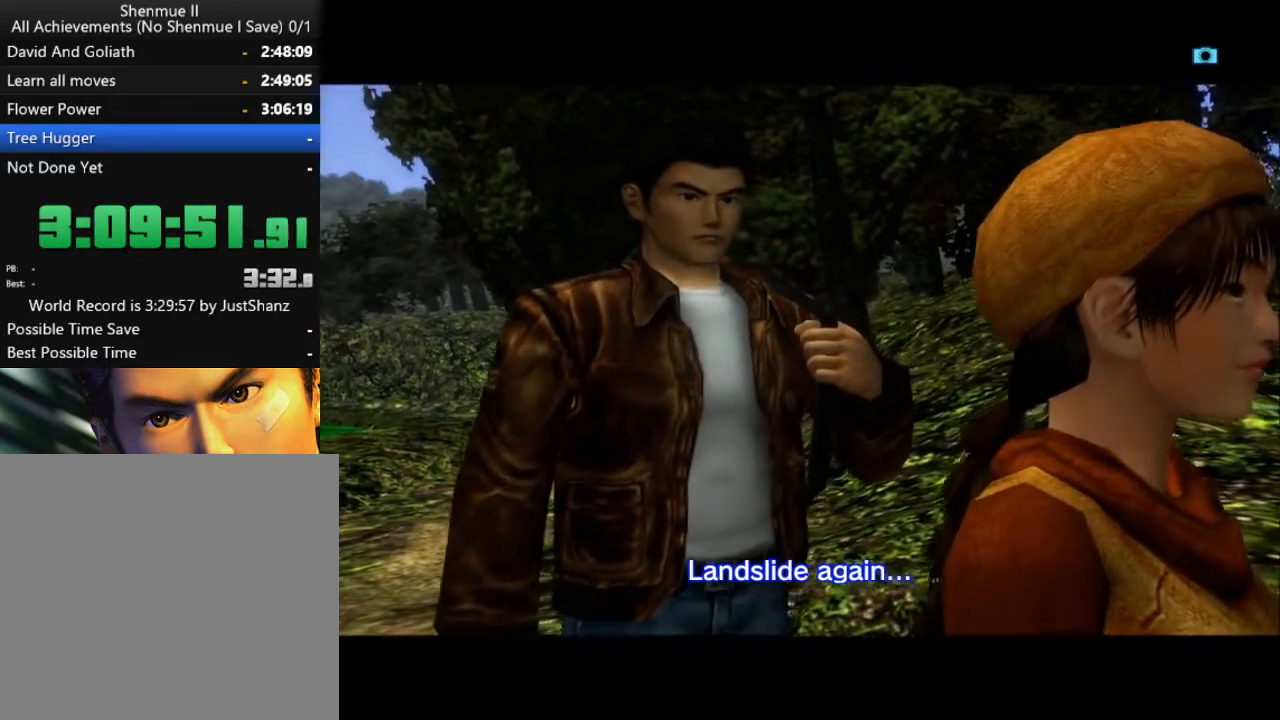
{"buttons": [], "left_stick": "center", "right_stick": "center", "events": [[33, "B", "down"], [167, "B", "up"], [233, "B", "down"], [333, "B", "up"], [400, "B", "down"], [500, "B", "up"]]}